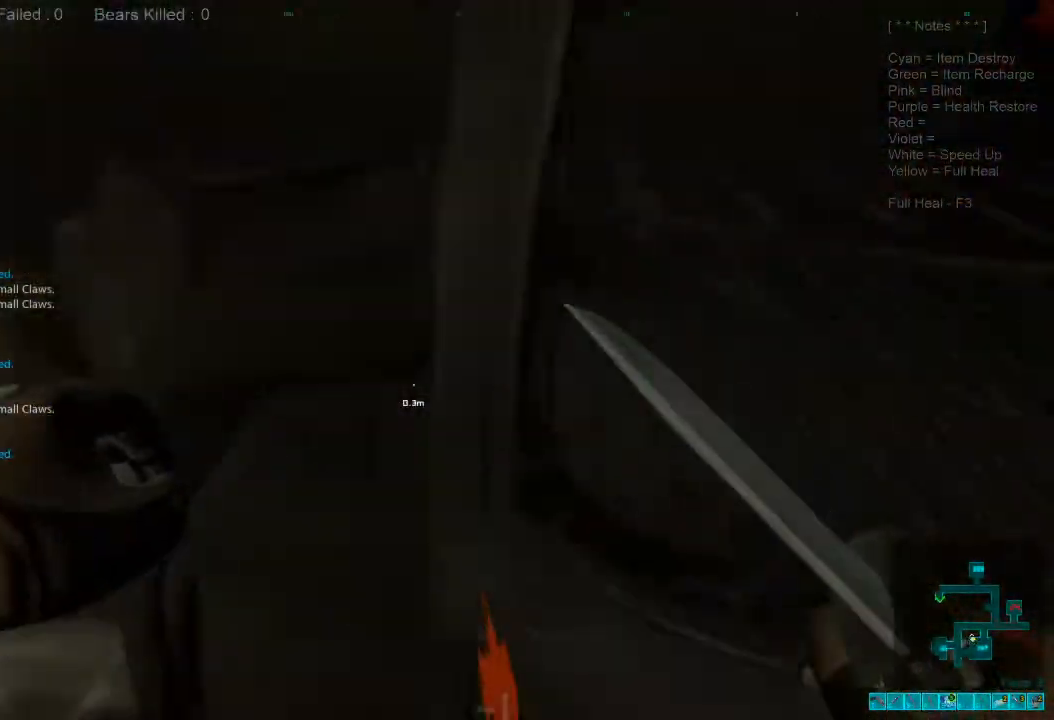
Gameplay with keyboard and mouse; each line is a JSON object with the keys and mouse buttons held at the frame after it. "events" lists presses ("down") and releases ("up") of "1", "2", "3", "4", "a", "alt", "c", "caps_lock", "ctrl", "d", "e", "f", "q", "r", "s", "shift", "space", "super", "tab", "tilde", "v", "w", "x", "z", "mouse_left", "mouse_wheel", "mouse_right", "mouse_mb4" and "mouse_mb5" between this image and that frame as [ms after this image, input, new state], when the widget could be followed in between. "mouse_left", "mouse_wheel", "mouse_right", "mouse_mb4", "mouse_mb5" = the "left", "wheel", "right", "mb4", "mb5" buttons of the "mouse" list. No other keys are recorded. "wheel" means that the mouse wheel is clicked or scrolled. Mouse movement is not recorded.
{"keys": ["a", "w"], "mouse": [], "events": [[233, "w", "down"]]}
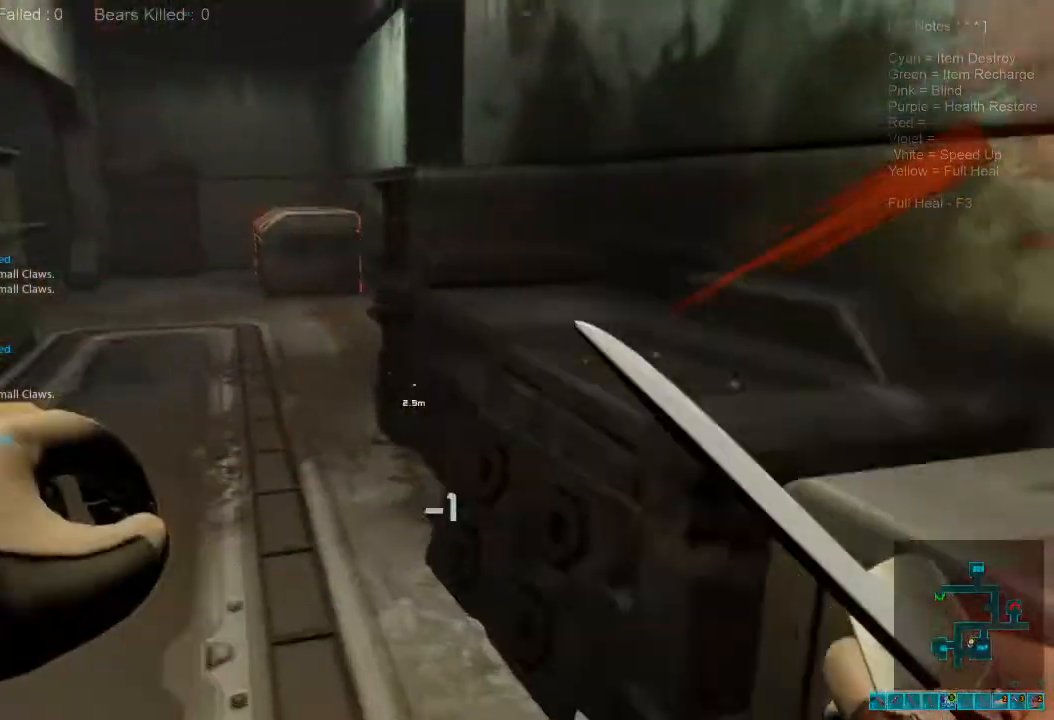
{"keys": ["shift", "w"], "mouse": [], "events": [[133, "a", "up"], [267, "shift", "down"]]}
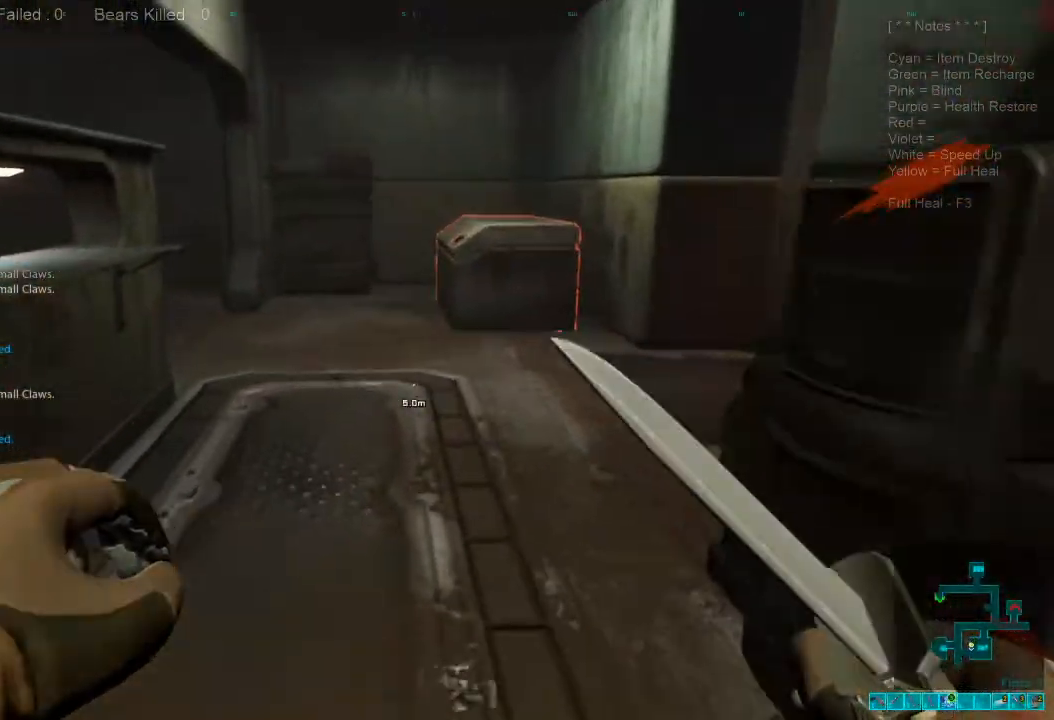
{"keys": ["shift", "w"], "mouse": [], "events": []}
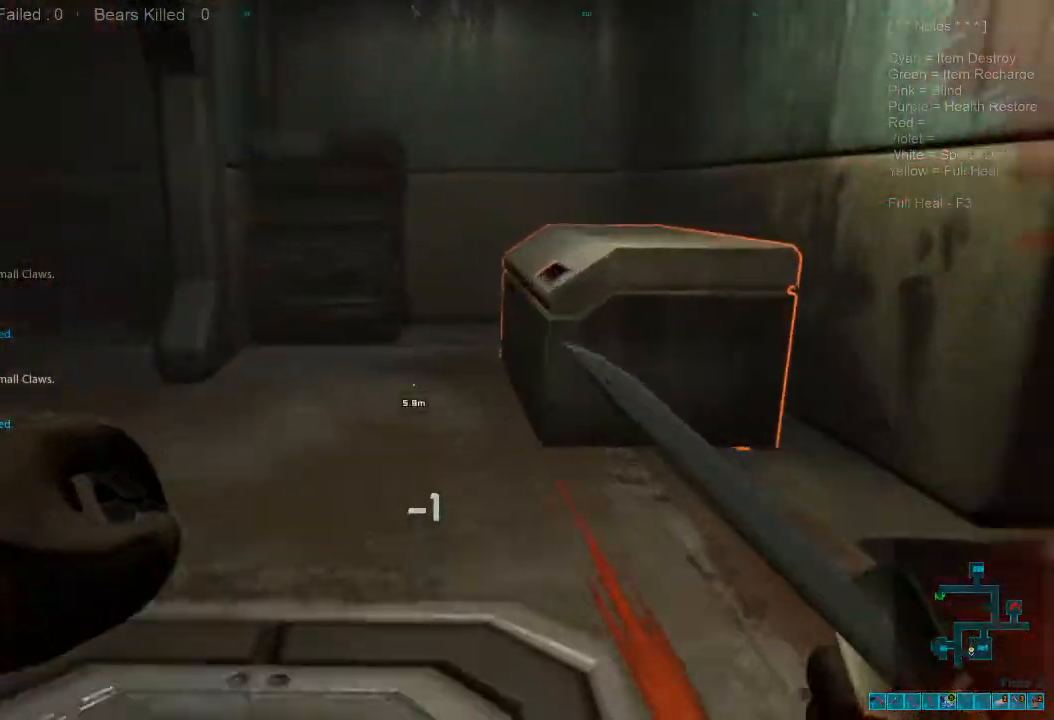
{"keys": ["a", "space", "w"], "mouse": [], "events": [[100, "a", "down"], [267, "shift", "up"], [500, "space", "down"]]}
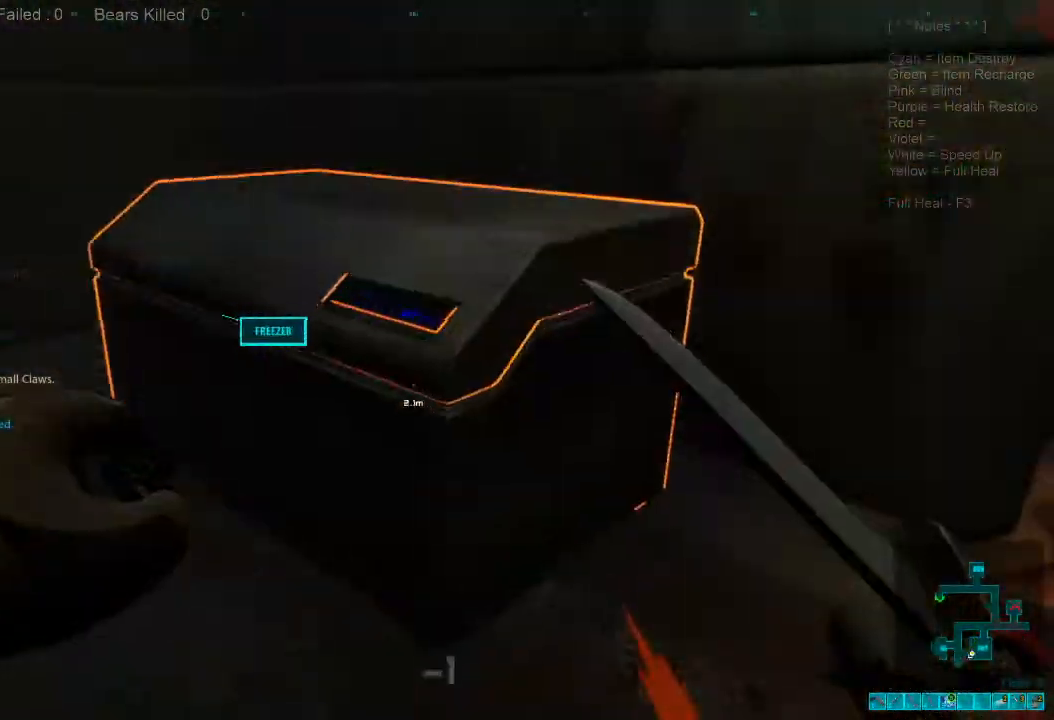
{"keys": ["a", "w"], "mouse": [], "events": [[100, "space", "up"], [233, "space", "down"], [333, "space", "up"]]}
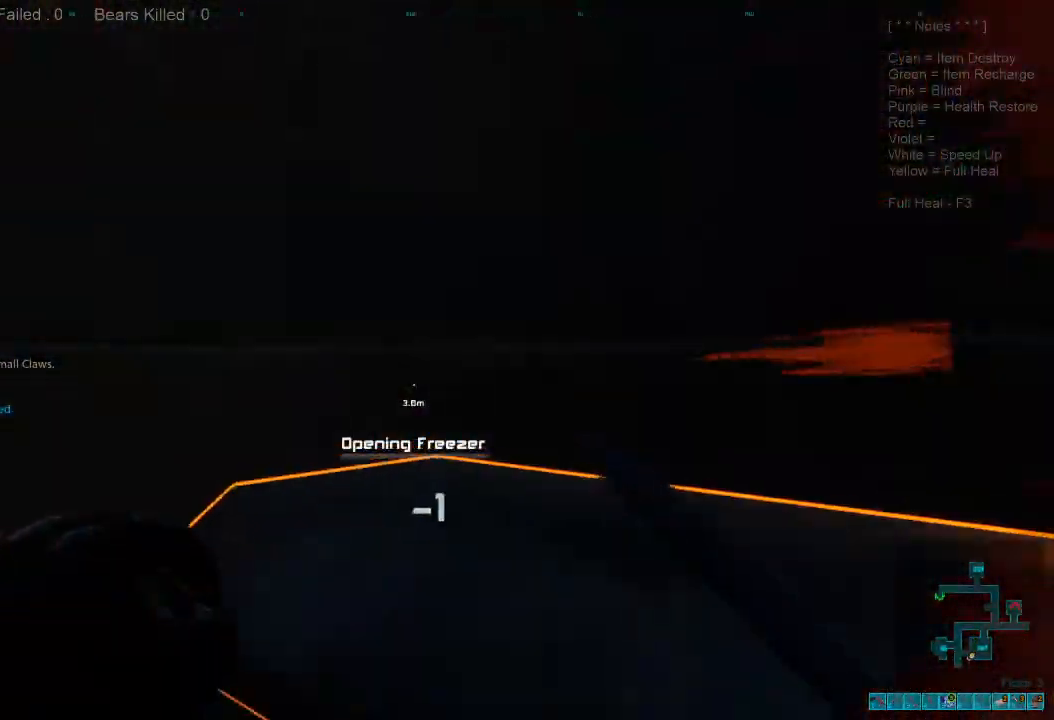
{"keys": [], "mouse": [], "events": [[33, "w", "up"], [67, "a", "up"]]}
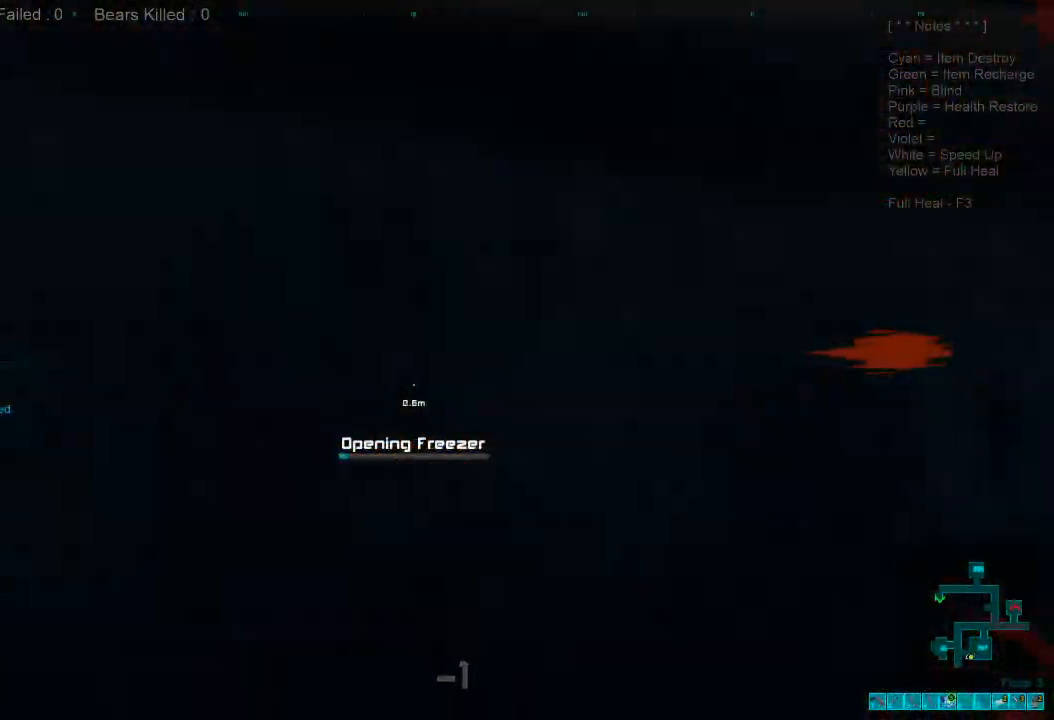
{"keys": [], "mouse": [], "events": []}
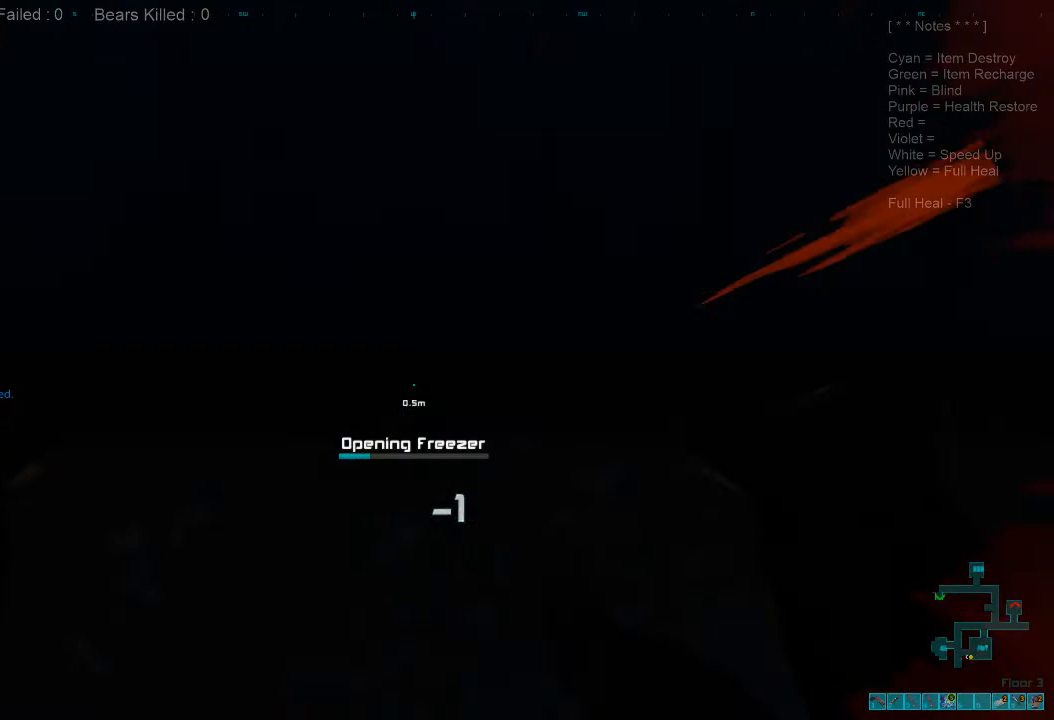
{"keys": [], "mouse": [], "events": []}
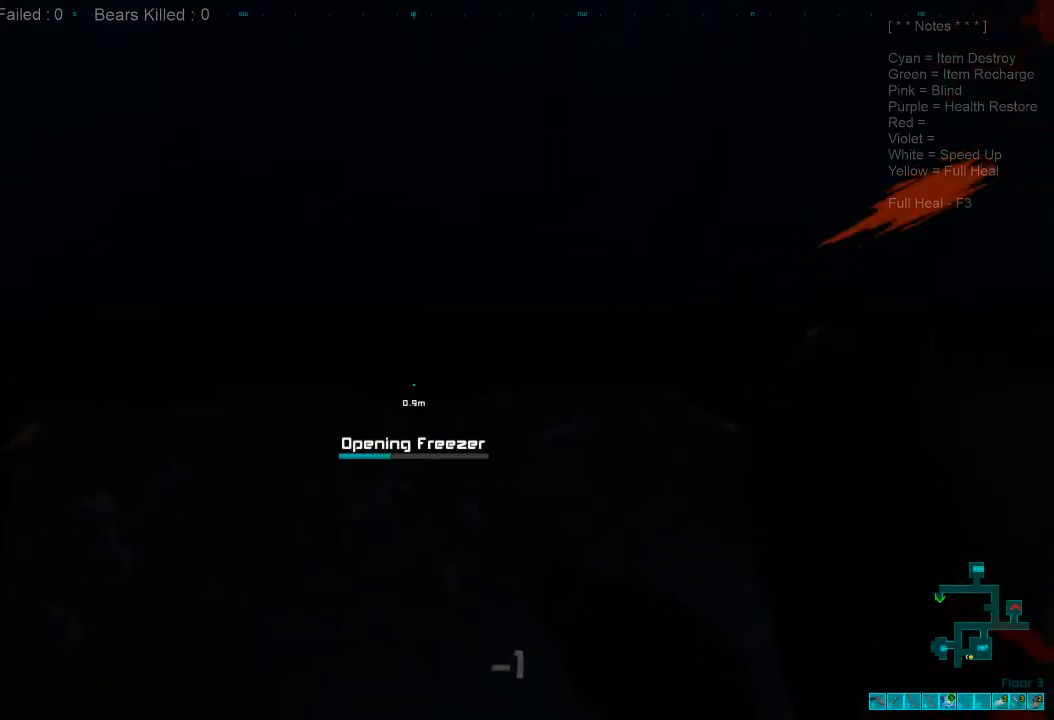
{"keys": [], "mouse": [], "events": []}
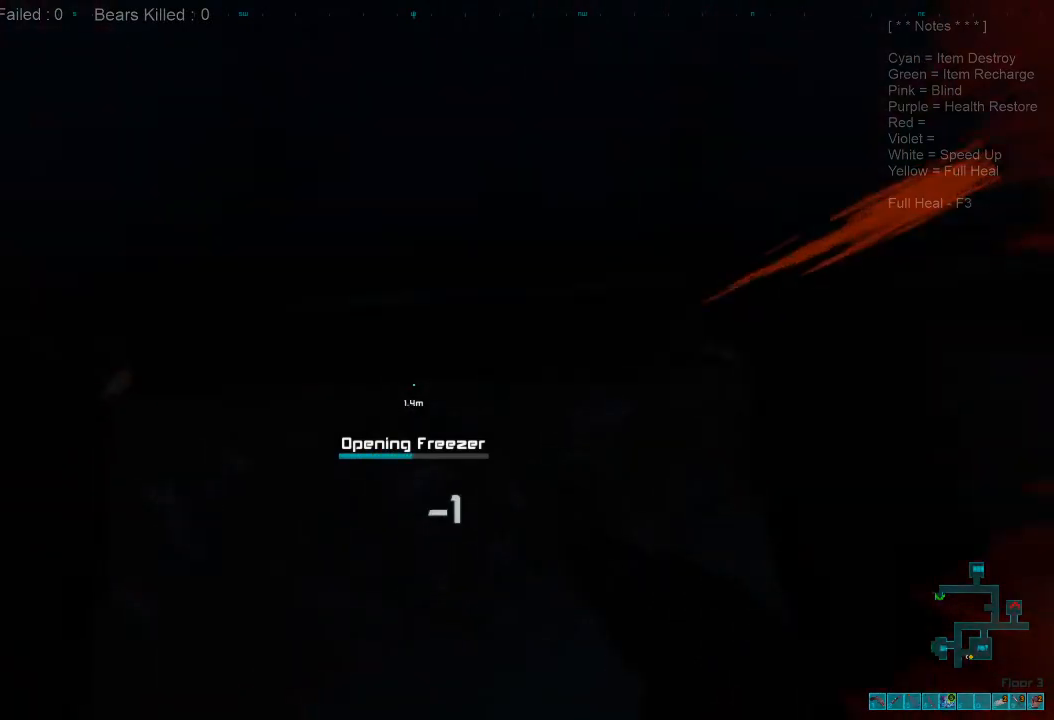
{"keys": [], "mouse": [], "events": []}
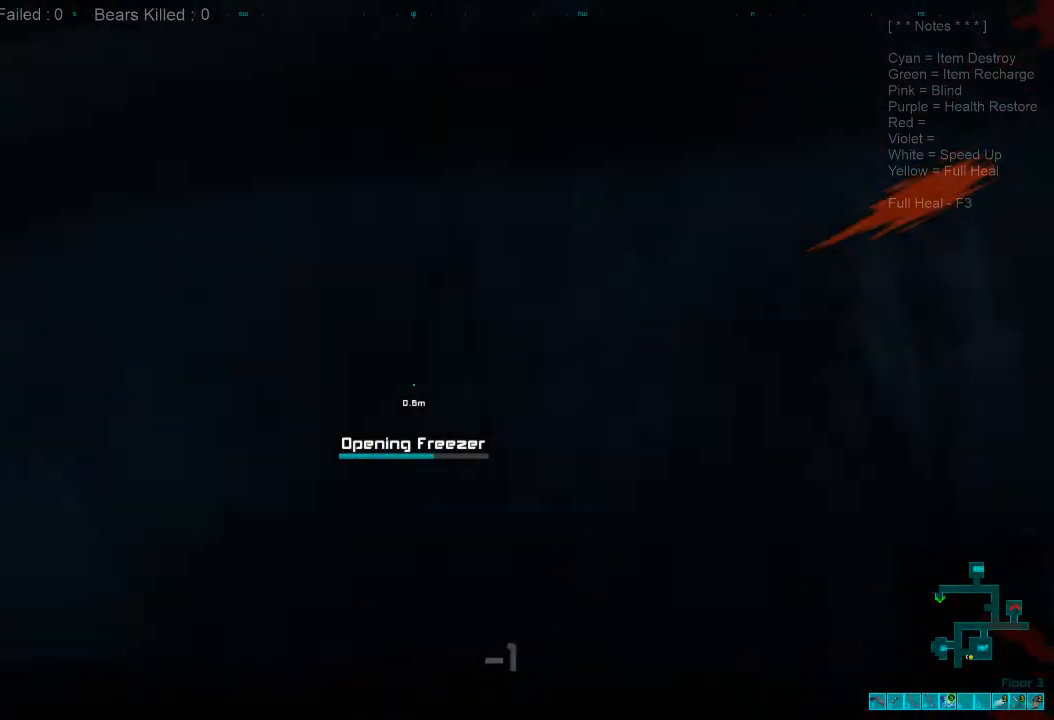
{"keys": [], "mouse": [], "events": []}
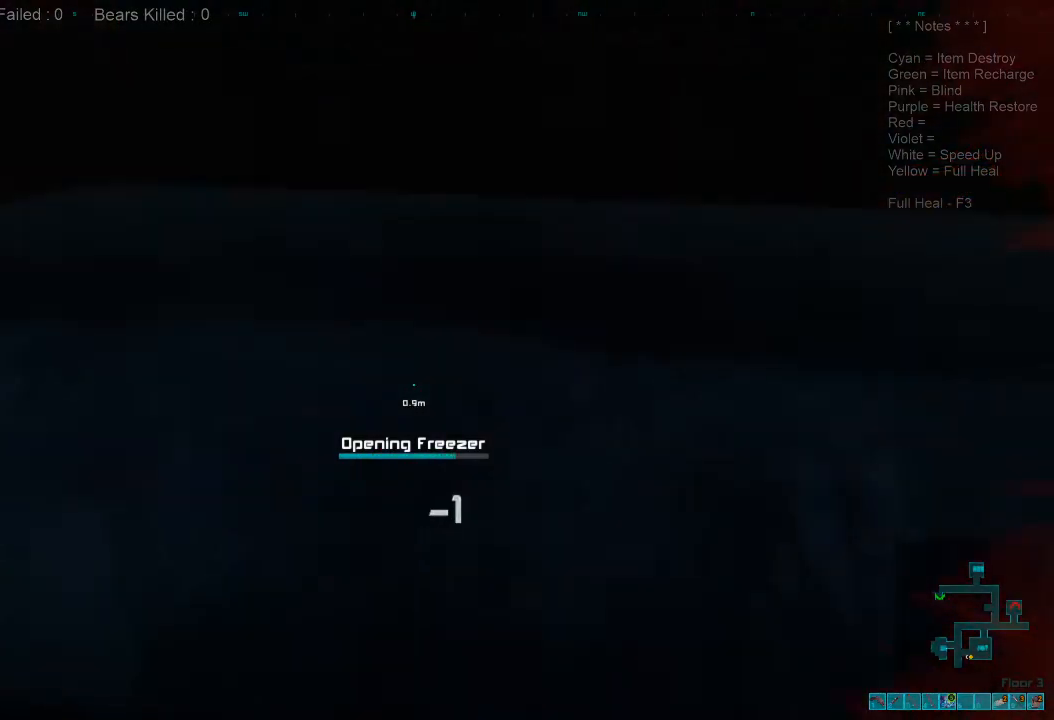
{"keys": [], "mouse": [], "events": []}
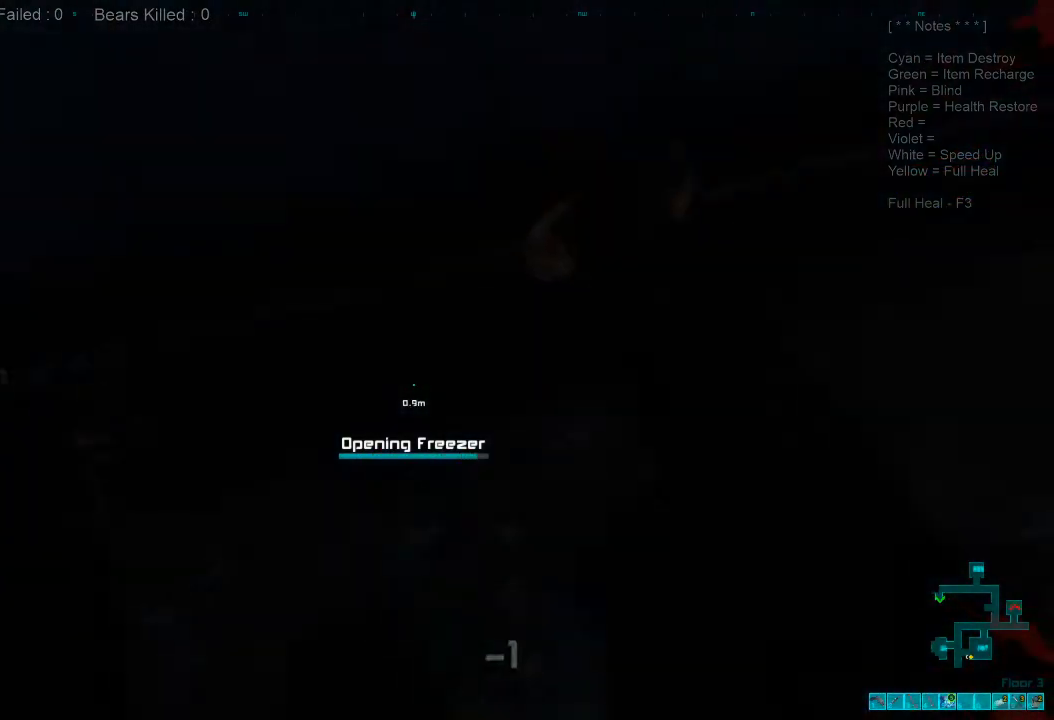
{"keys": [], "mouse": [], "events": []}
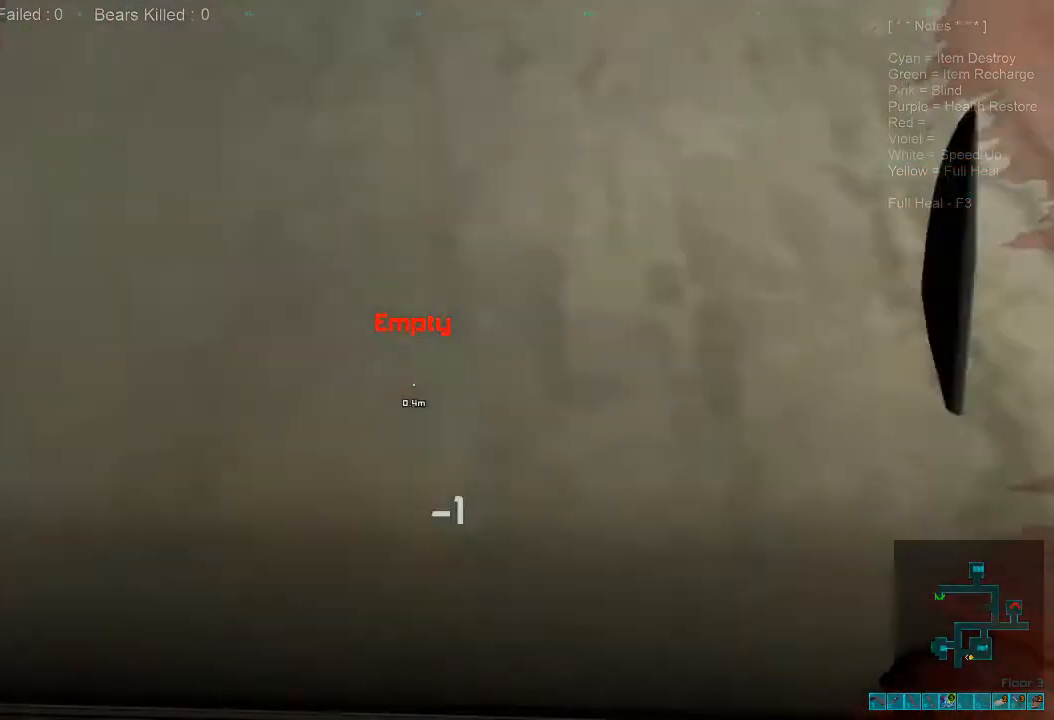
{"keys": ["space"], "mouse": [], "events": [[267, "space", "down"], [333, "space", "up"], [467, "space", "down"]]}
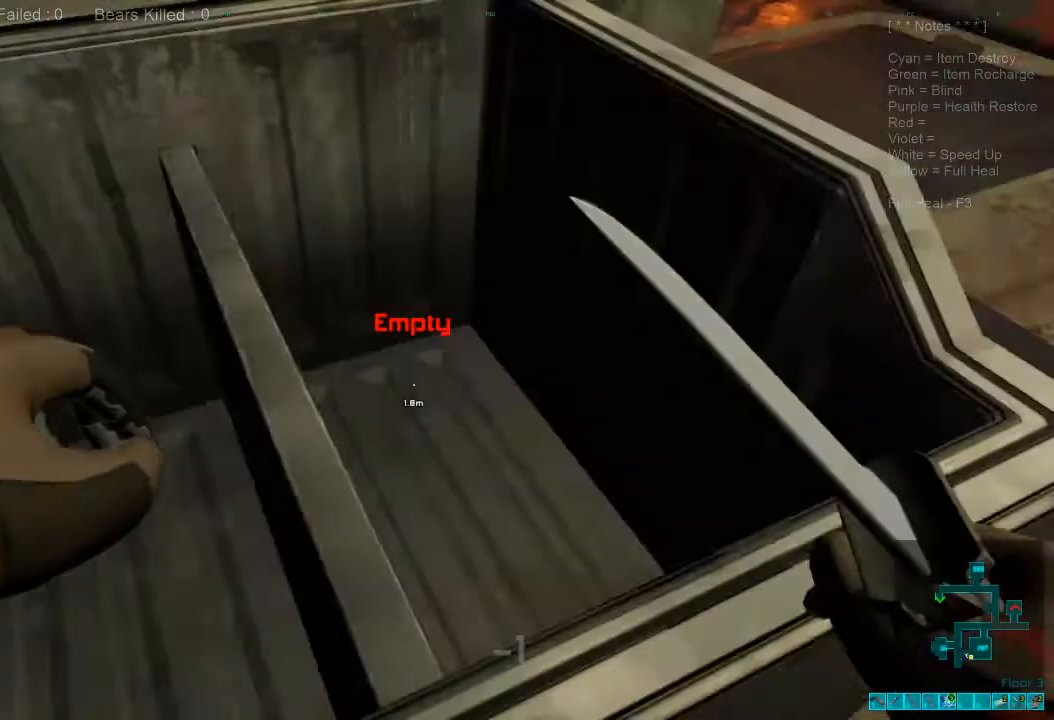
{"keys": ["a", "w"], "mouse": [], "events": [[33, "space", "up"], [100, "w", "down"], [500, "a", "down"]]}
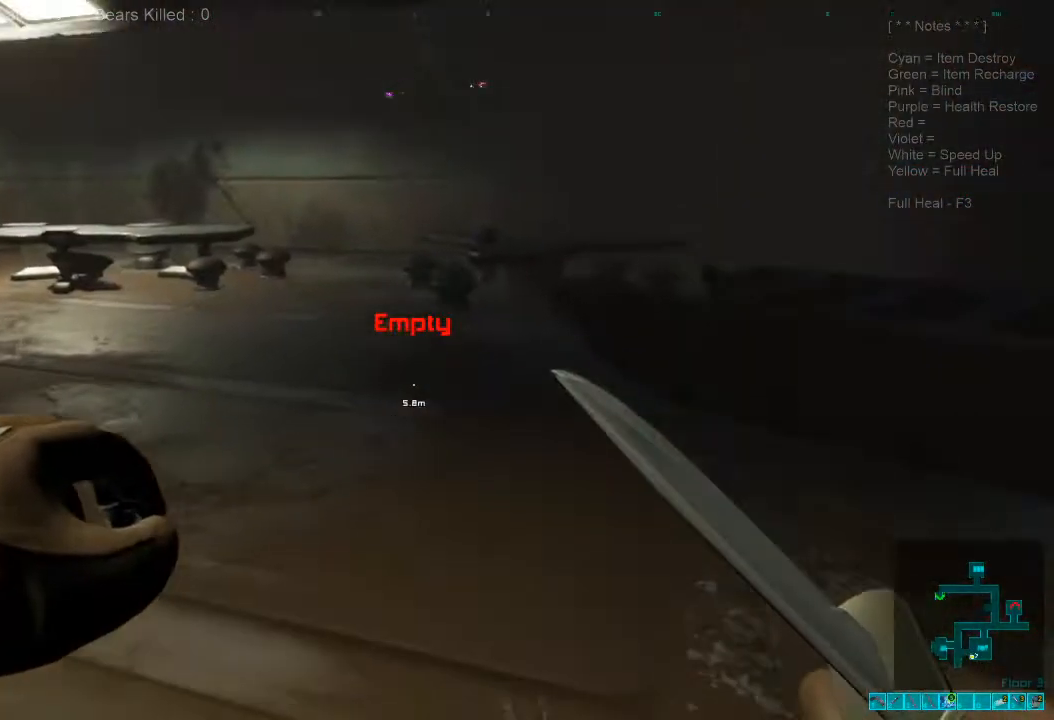
{"keys": ["w"], "mouse": [], "events": [[467, "a", "up"]]}
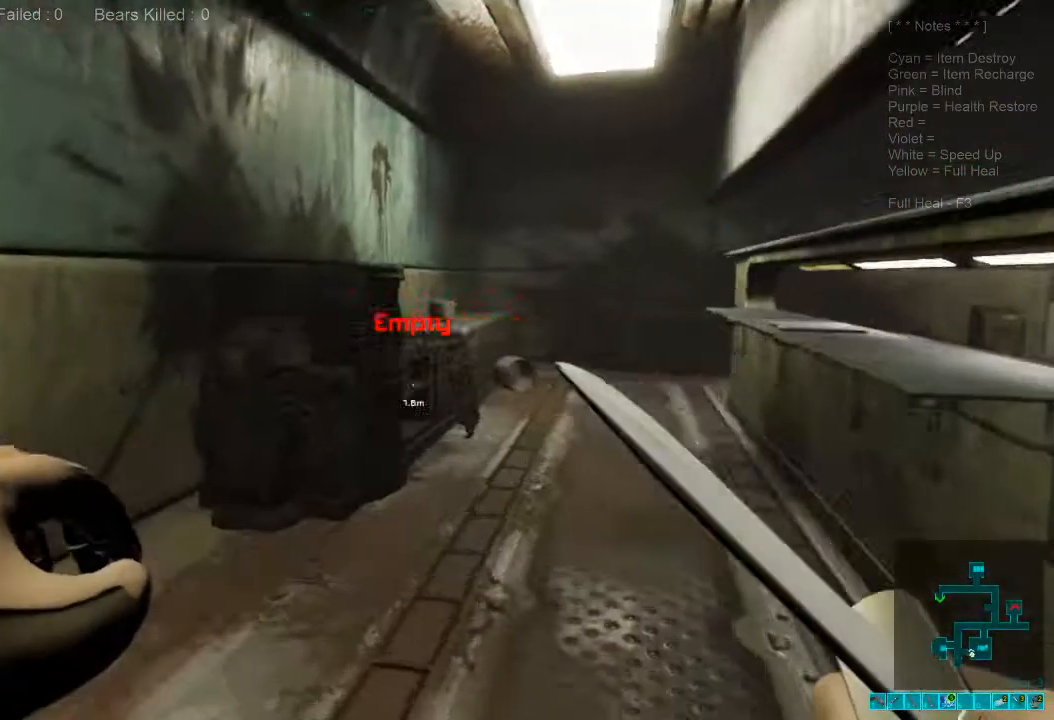
{"keys": ["shift", "w"], "mouse": [], "events": [[167, "shift", "down"]]}
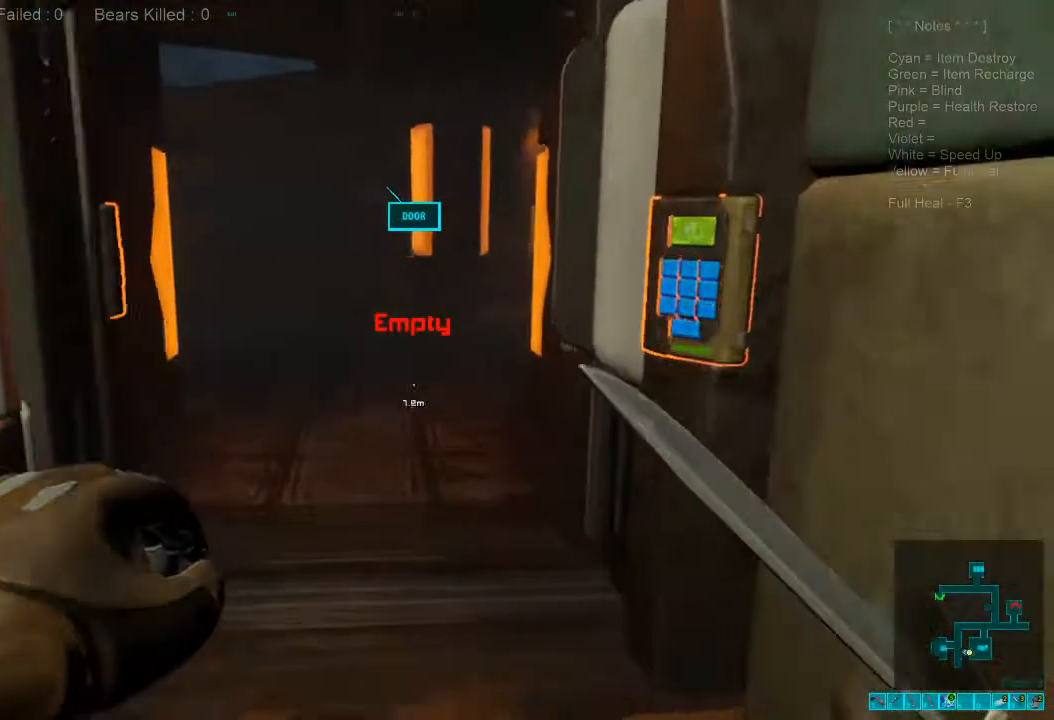
{"keys": ["w"], "mouse": [], "events": [[100, "shift", "up"], [233, "caps_lock", "down"], [400, "caps_lock", "up"]]}
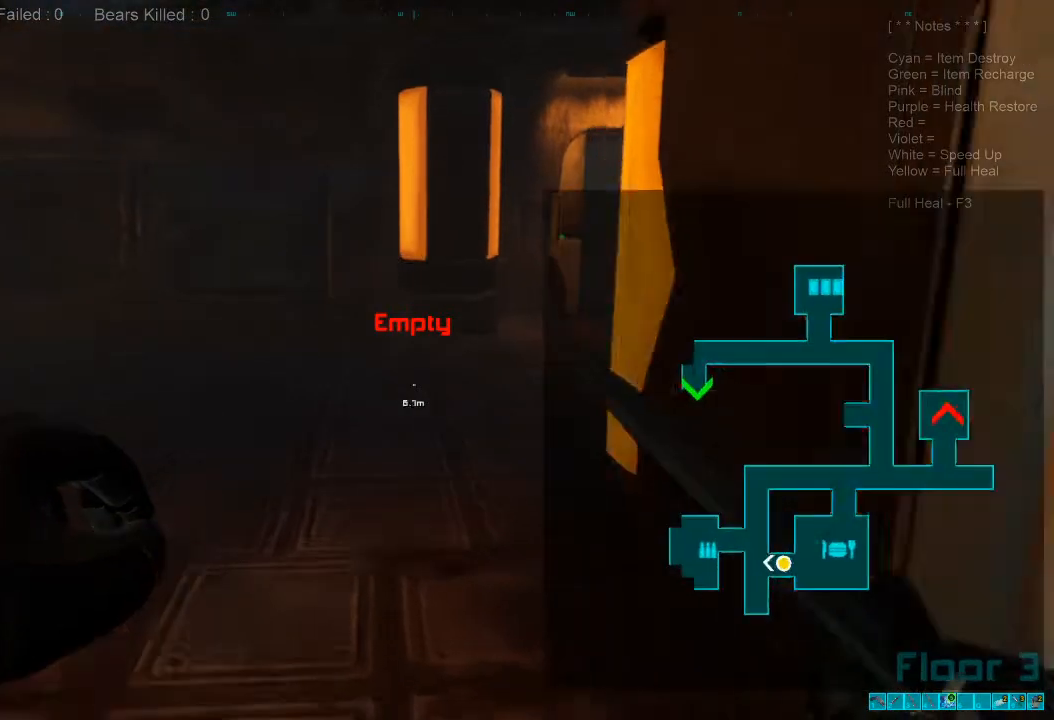
{"keys": ["w"], "mouse": [], "events": []}
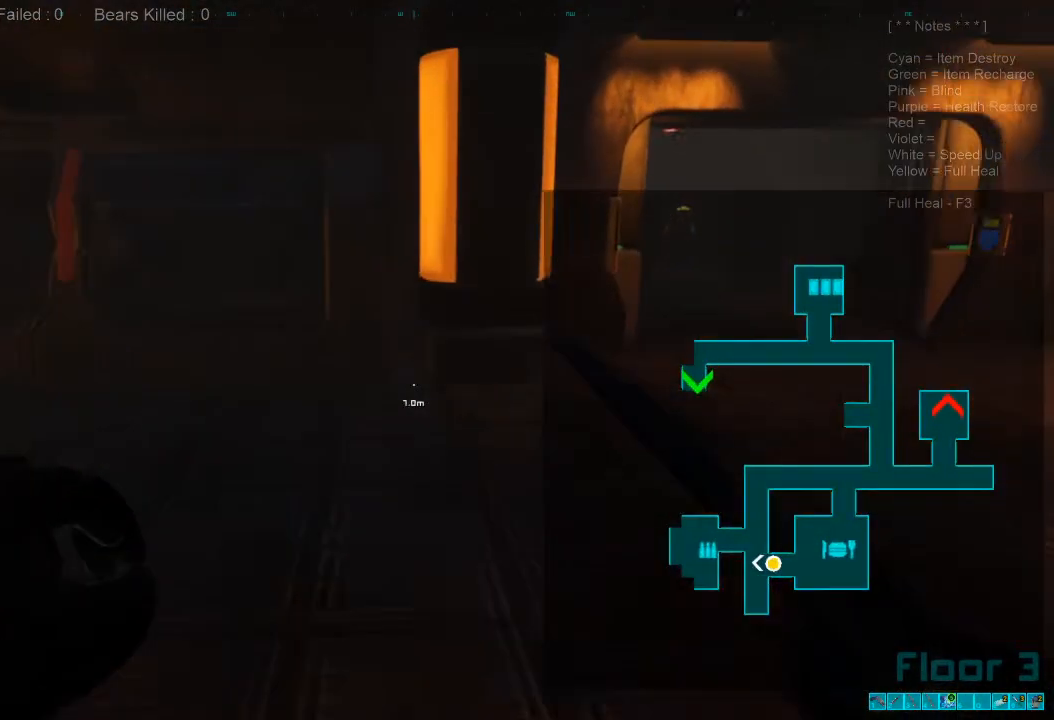
{"keys": ["w"], "mouse": [], "events": []}
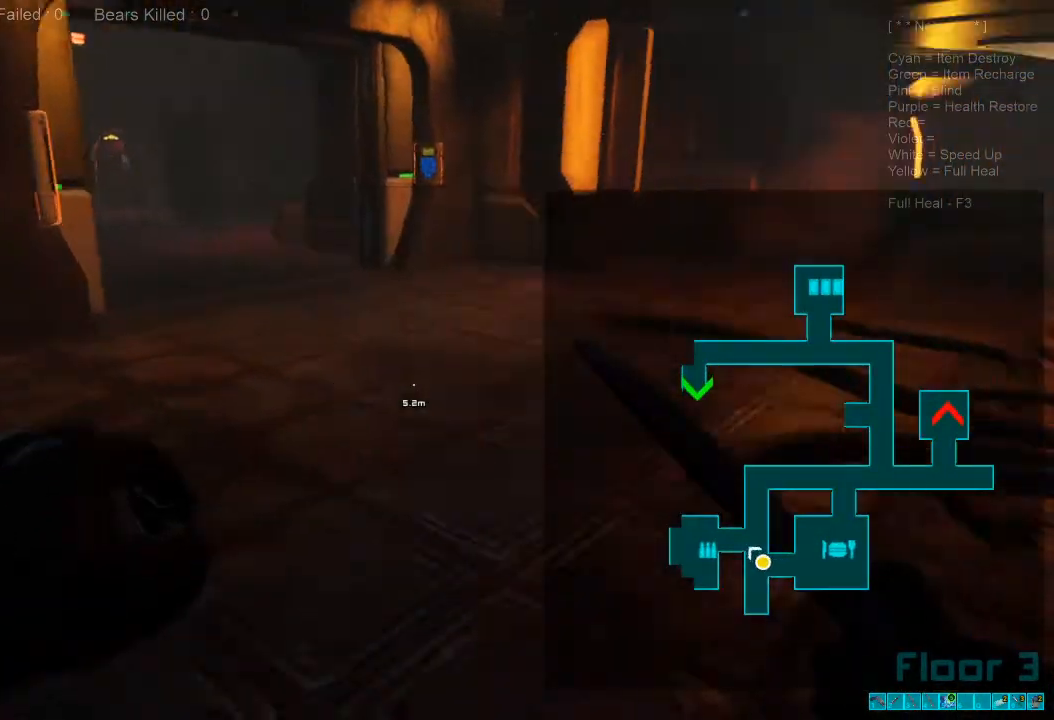
{"keys": ["w"], "mouse": [], "events": [[267, "caps_lock", "down"], [433, "caps_lock", "up"]]}
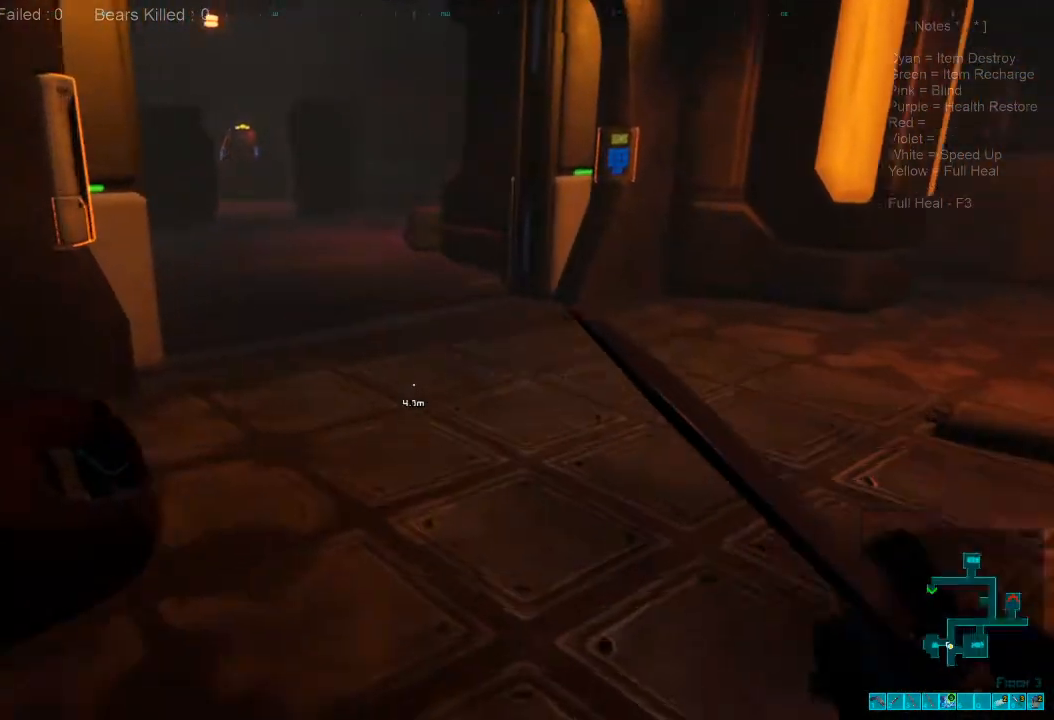
{"keys": ["shift", "w"], "mouse": [], "events": [[200, "shift", "down"]]}
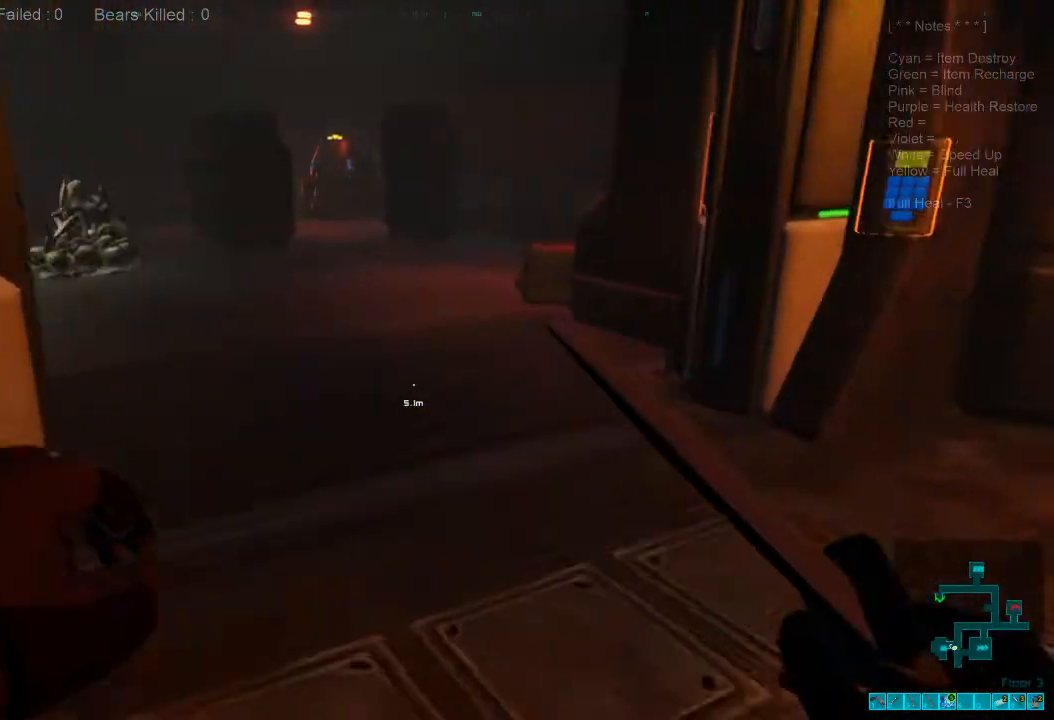
{"keys": ["shift", "w"], "mouse": [], "events": []}
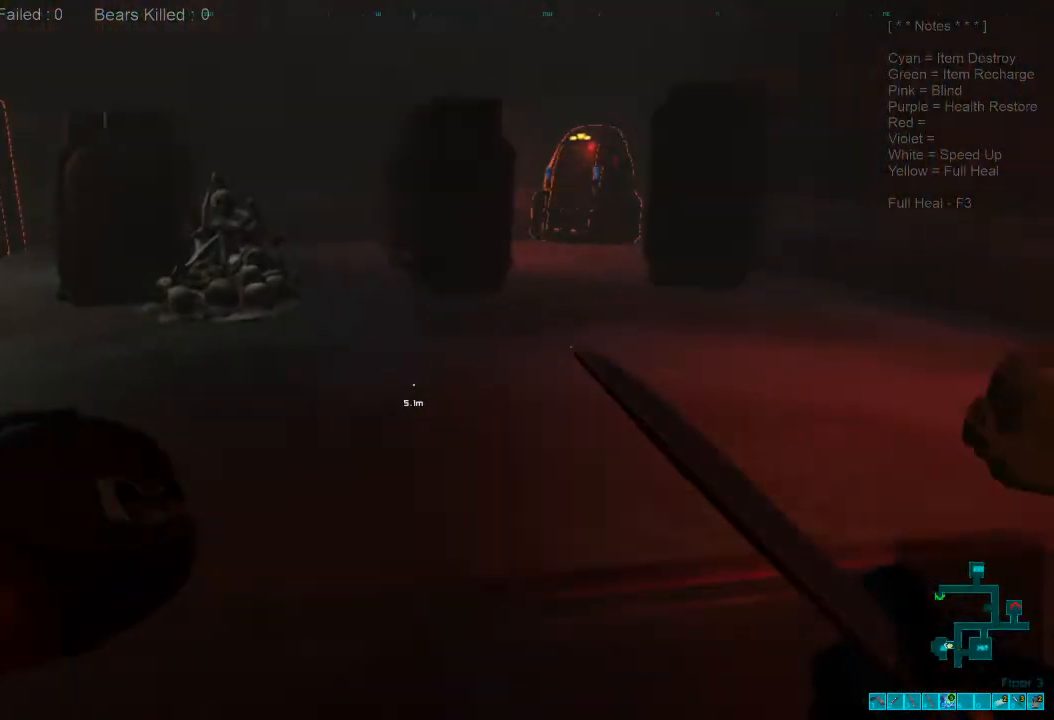
{"keys": ["w"], "mouse": [], "events": [[500, "shift", "up"]]}
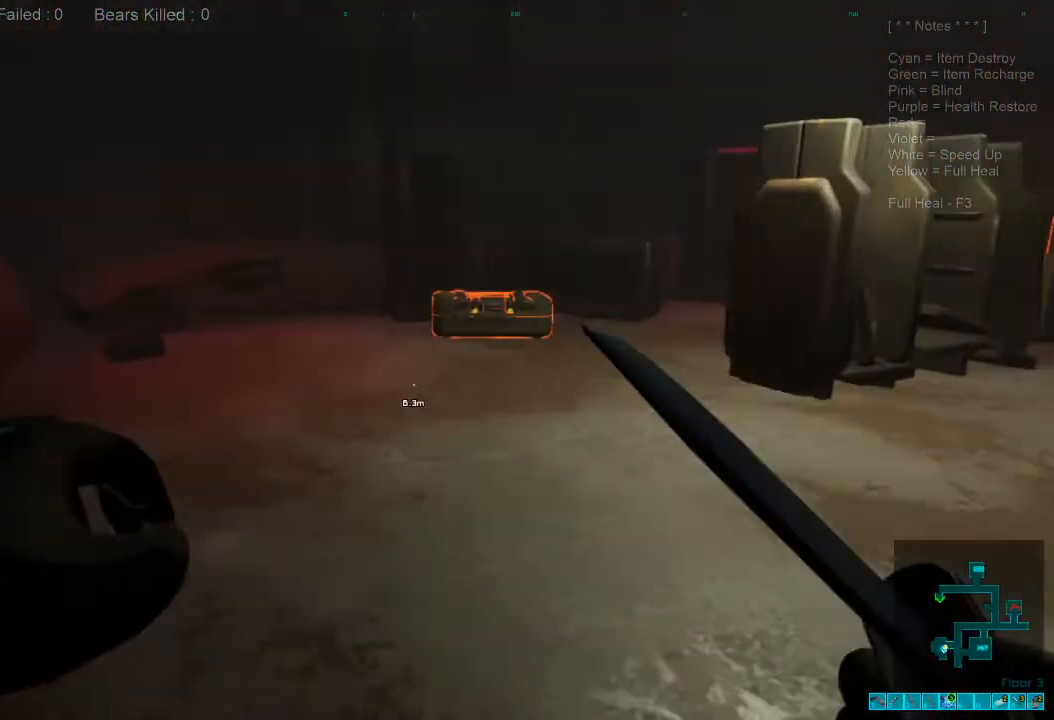
{"keys": ["shift", "w"], "mouse": [], "events": [[233, "shift", "down"]]}
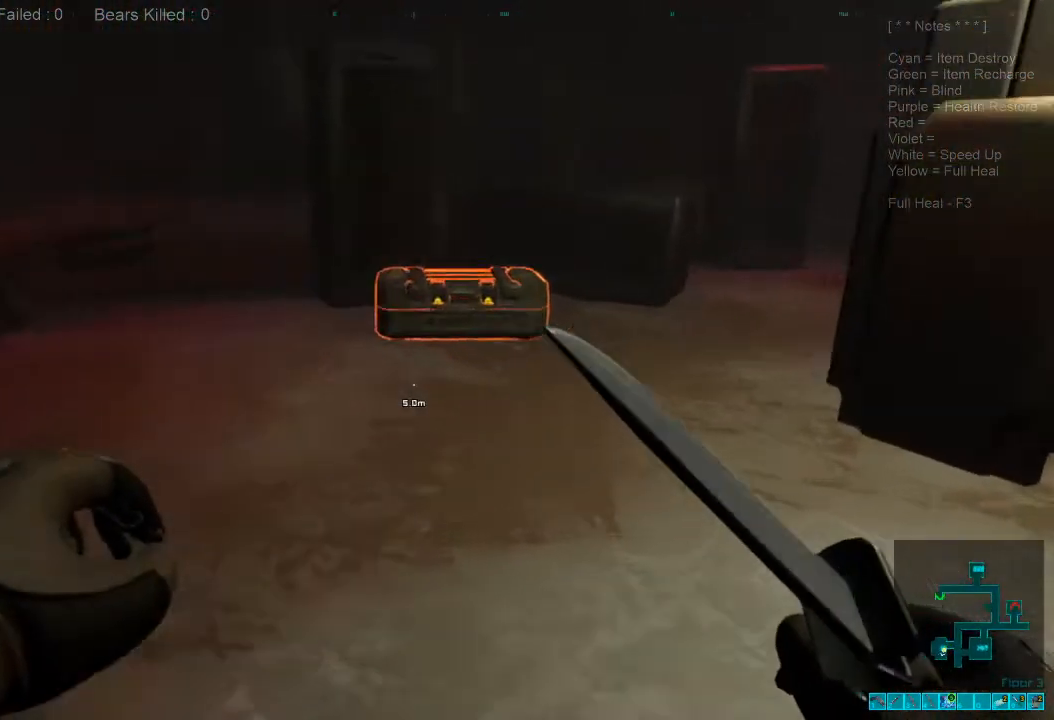
{"keys": ["space", "w"], "mouse": [], "events": [[400, "shift", "up"], [467, "space", "down"]]}
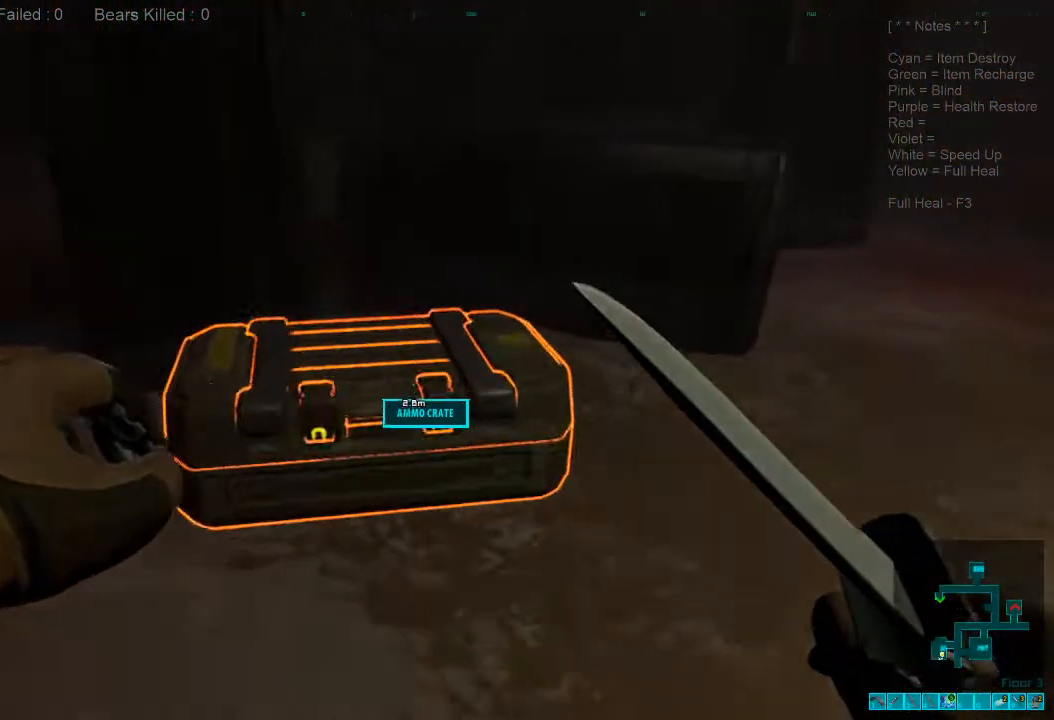
{"keys": [], "mouse": [], "events": [[67, "w", "up"], [133, "space", "up"]]}
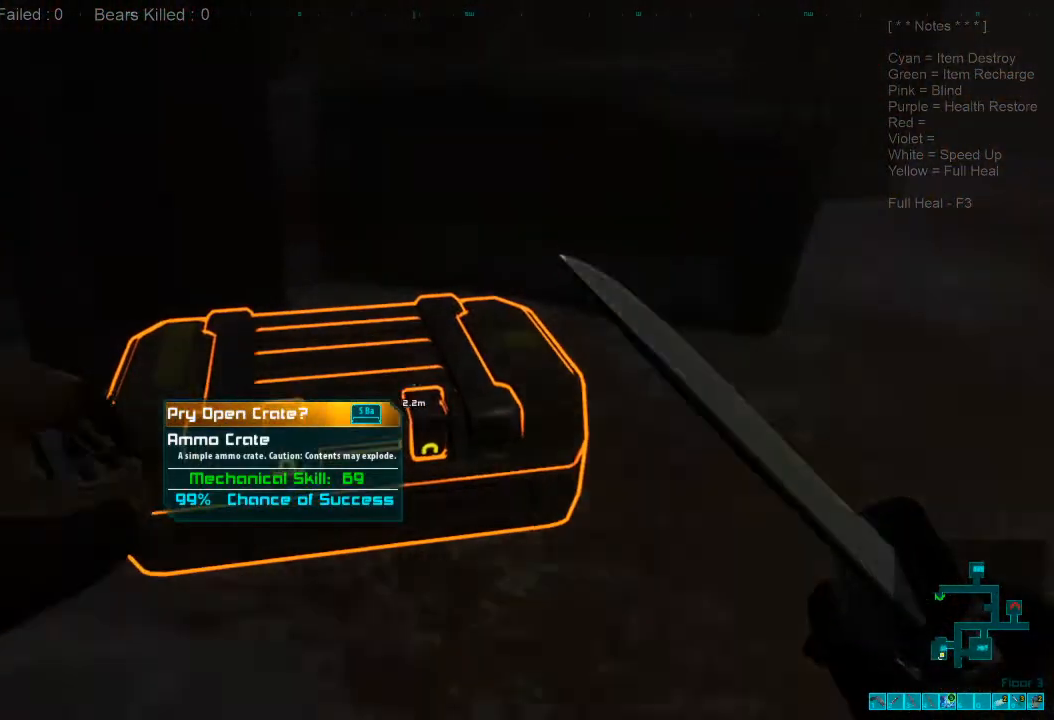
{"keys": [], "mouse": [], "events": [[33, "space", "down"], [167, "space", "up"]]}
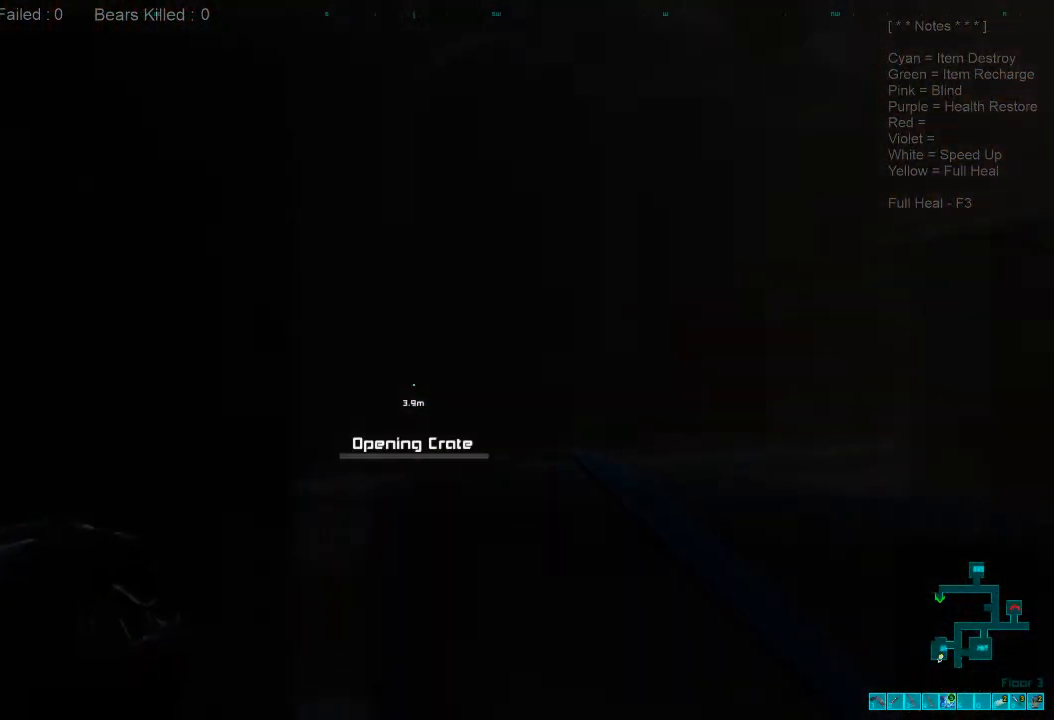
{"keys": [], "mouse": [], "events": []}
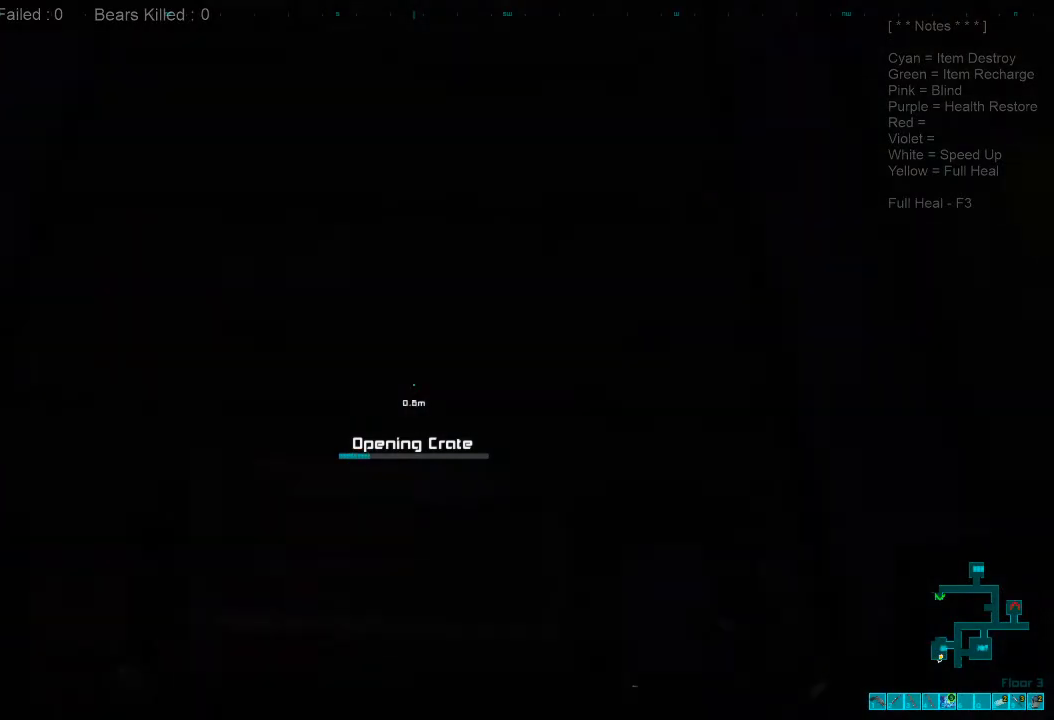
{"keys": [], "mouse": [], "events": []}